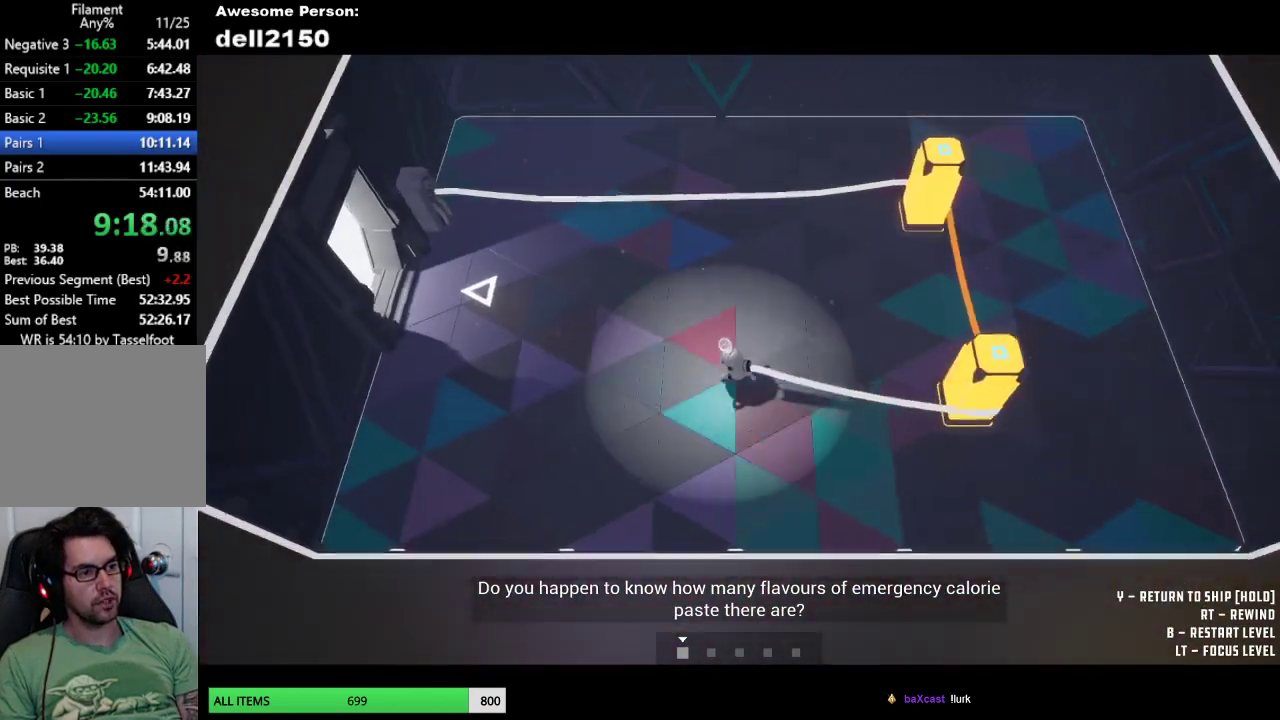
Gameplay with a controller (PlayStation layout); each line is a JSON object with the inputs held at the frame after it. "events" lists button and stick changes between this image and that frame as [ms after this image, input, new state], when the widget could be followed in between. Not read: R3 right_stick.
{"buttons": [], "left_stick": "left"}
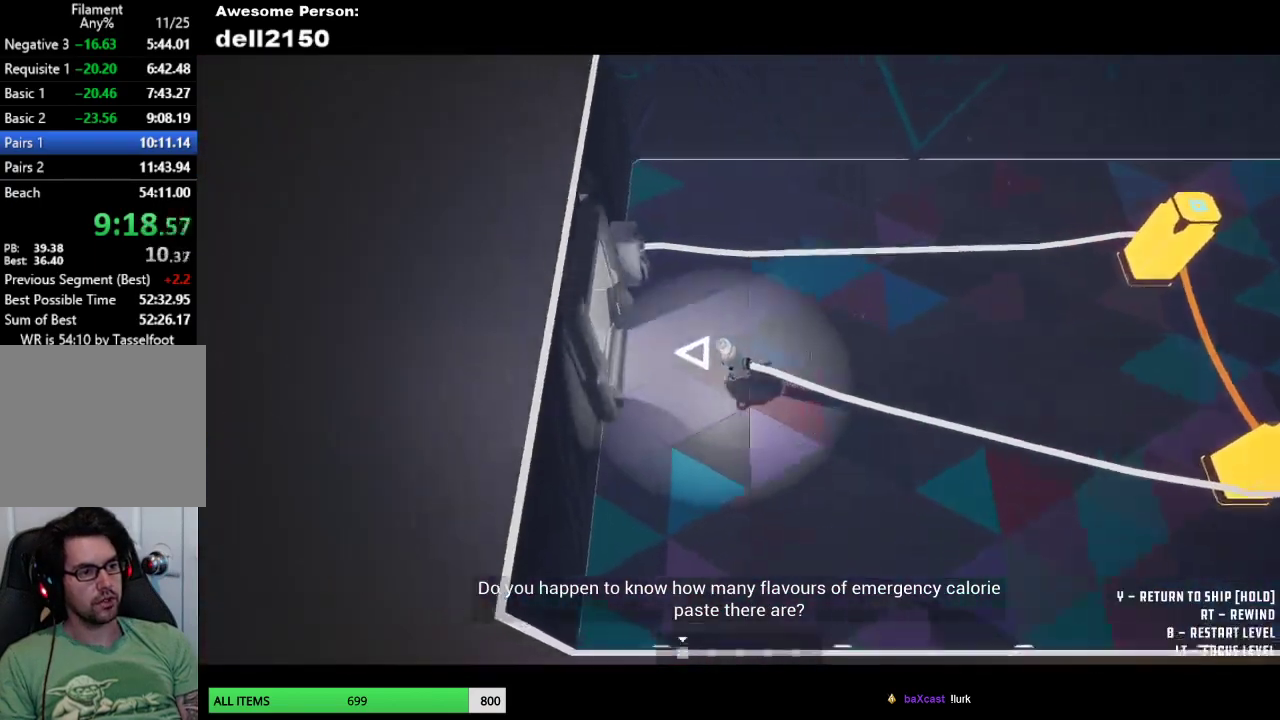
{"buttons": [], "left_stick": "center"}
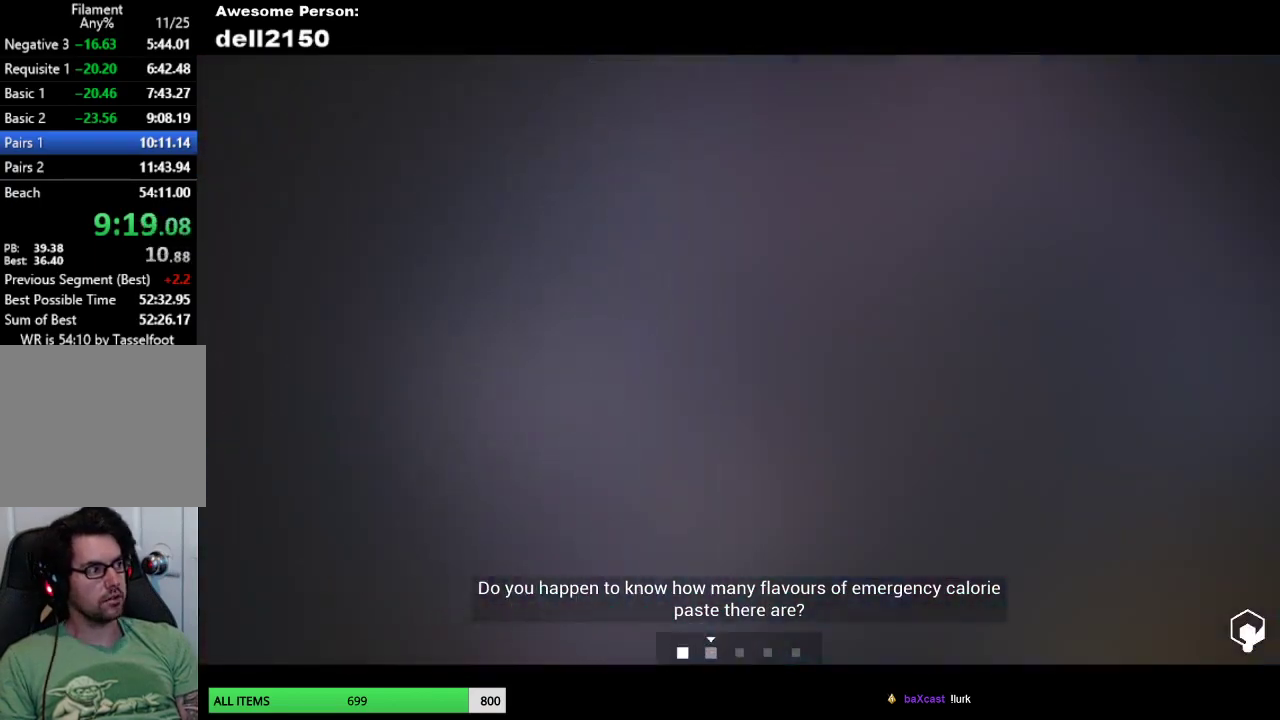
{"buttons": [], "left_stick": "up-right", "events": [[167, "left_stick", "down-right"], [333, "left_stick", "up-right"]]}
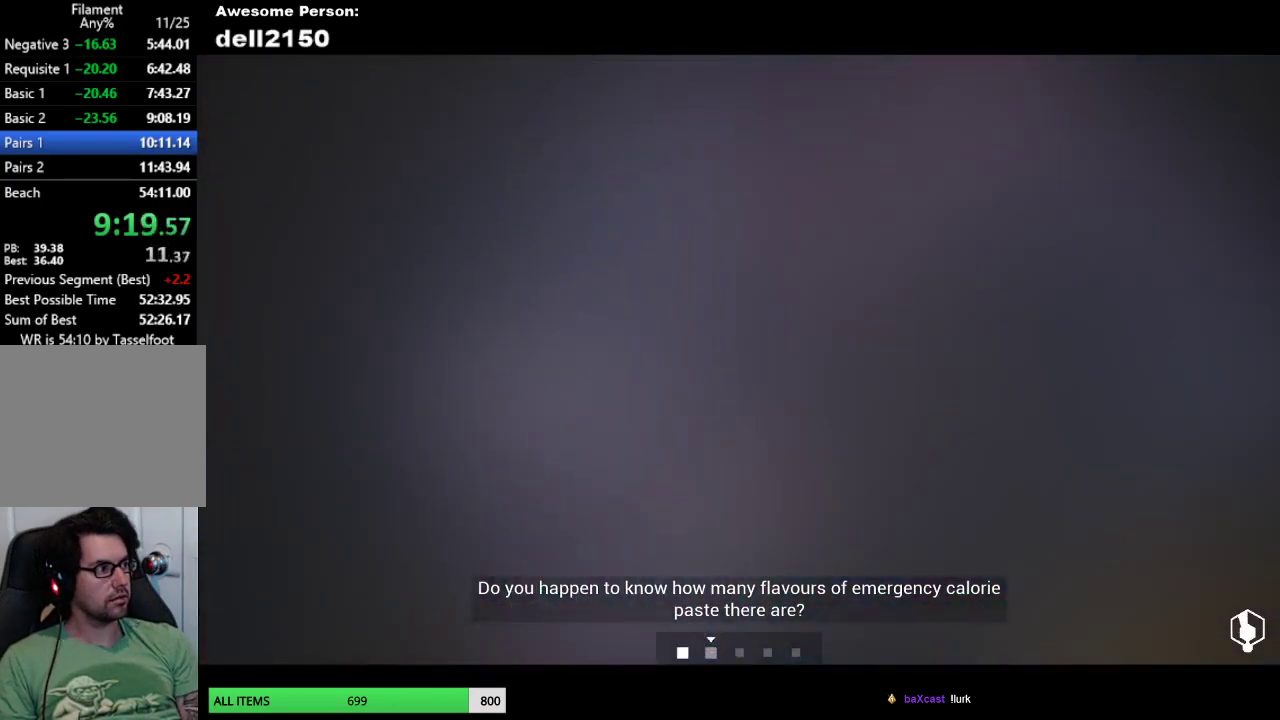
{"buttons": [], "left_stick": "up-right", "events": []}
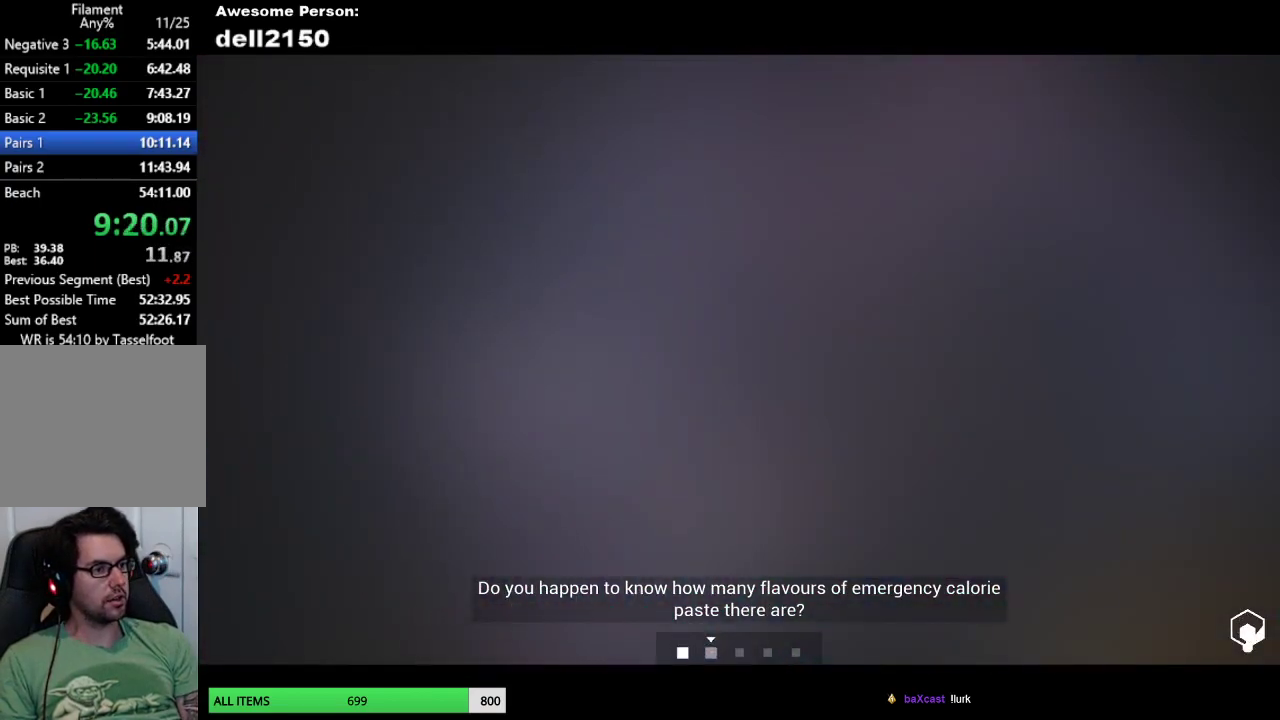
{"buttons": [], "left_stick": "right", "events": [[417, "left_stick", "right"]]}
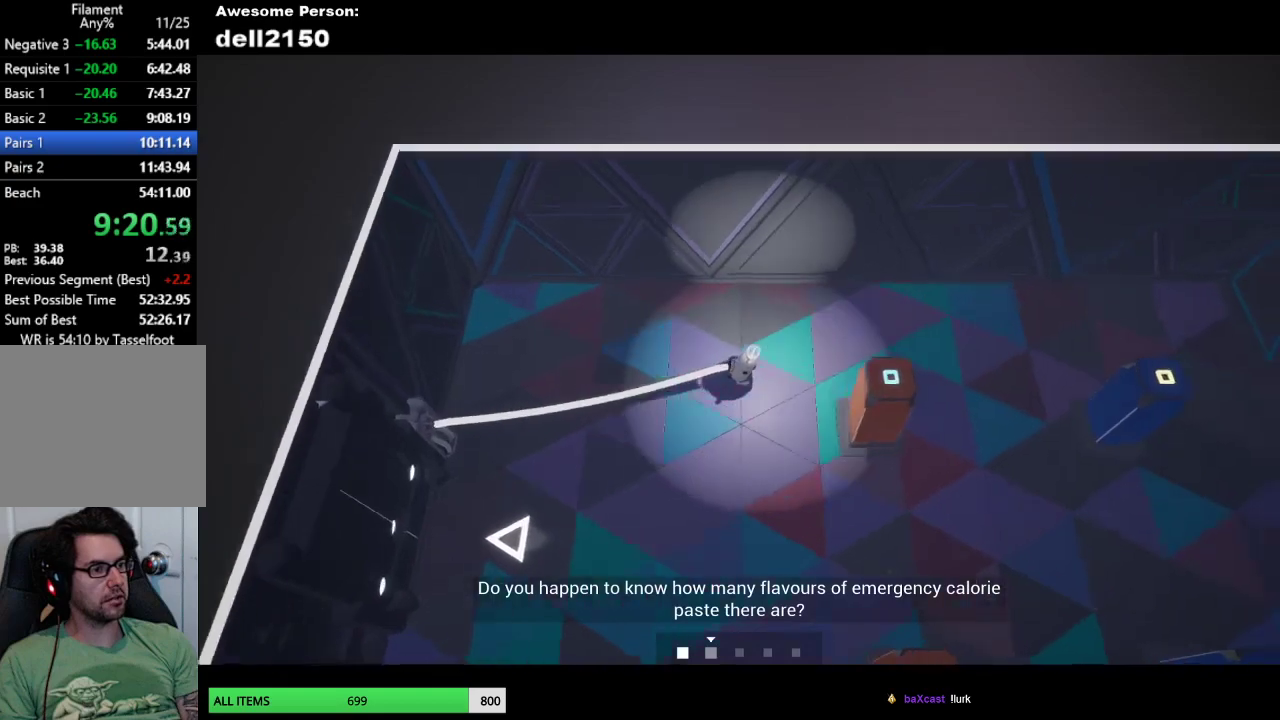
{"buttons": [], "left_stick": "down-left", "events": [[183, "left_stick", "down-right"], [367, "left_stick", "down-left"]]}
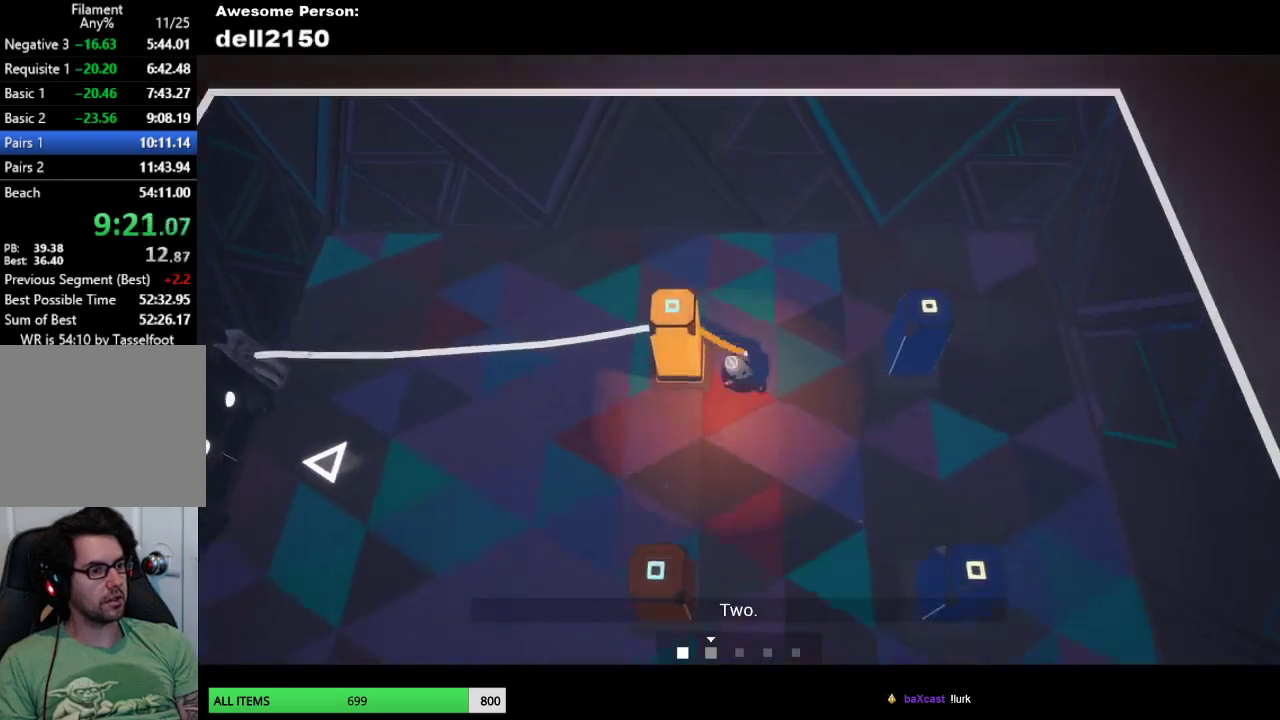
{"buttons": [], "left_stick": "down-right", "events": [[433, "left_stick", "down-right"]]}
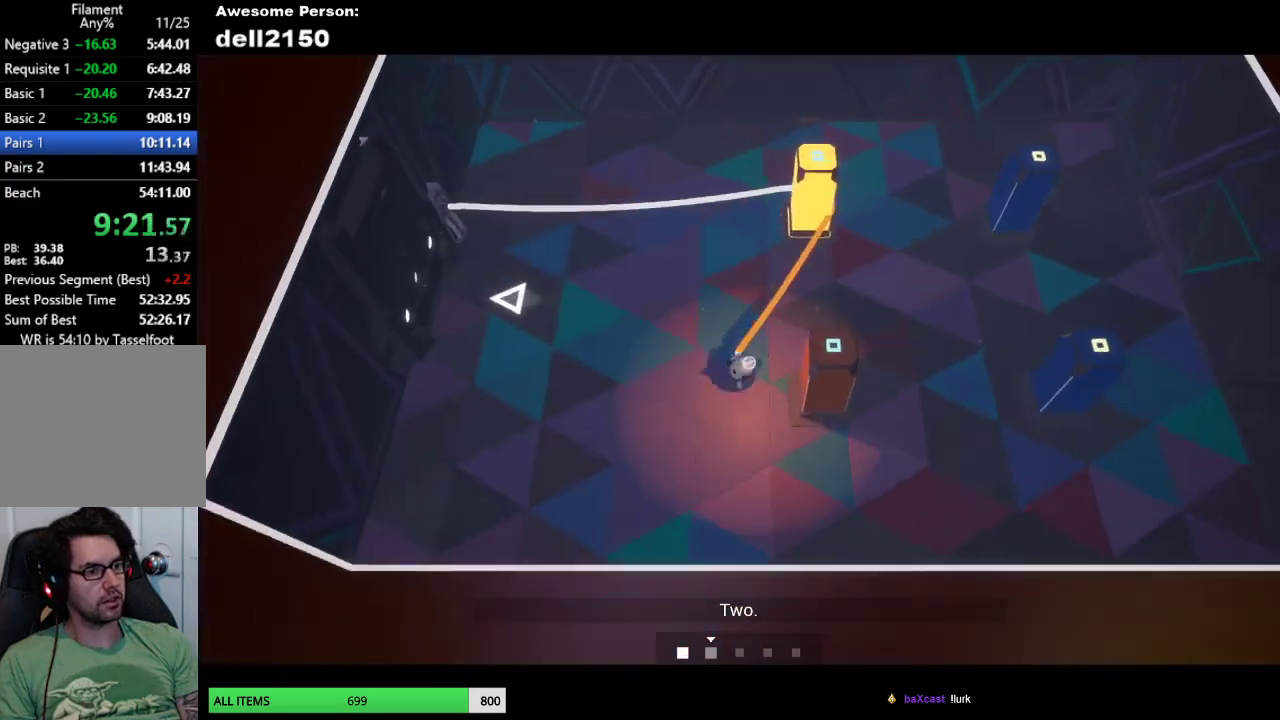
{"buttons": [], "left_stick": "up", "events": [[233, "left_stick", "up-right"], [383, "left_stick", "up"]]}
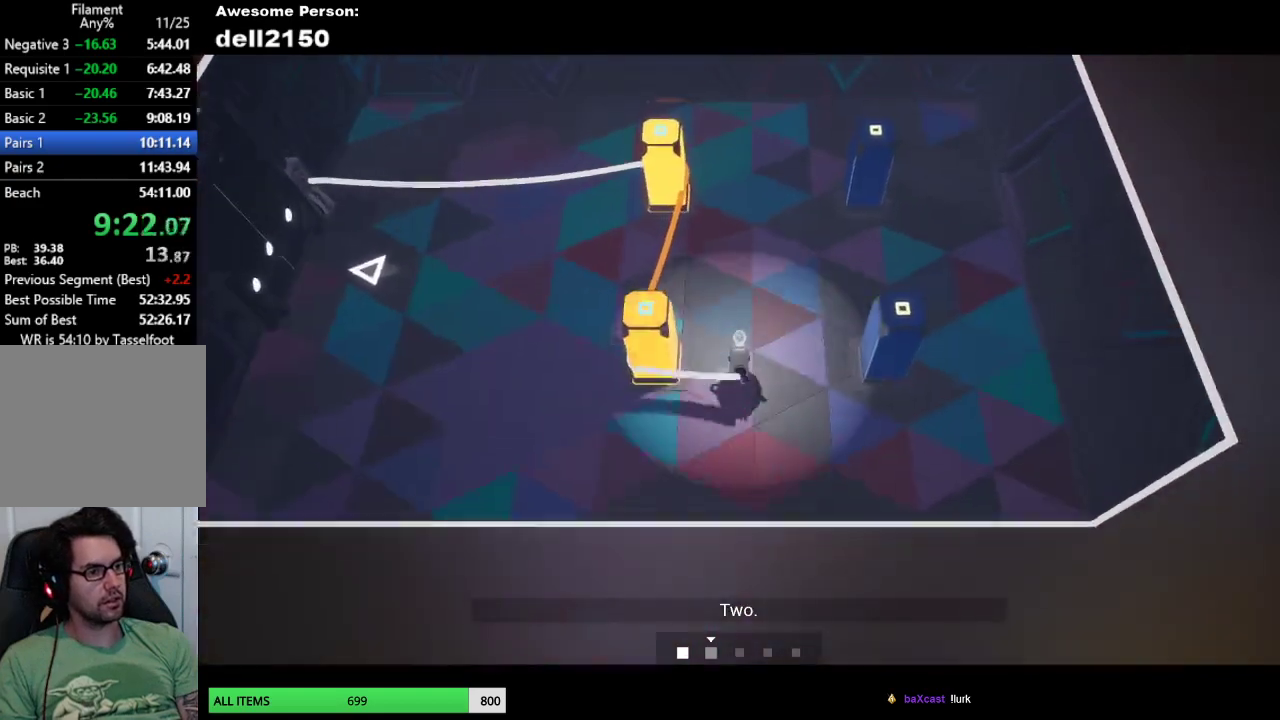
{"buttons": [], "left_stick": "up-right", "events": [[367, "left_stick", "up-right"]]}
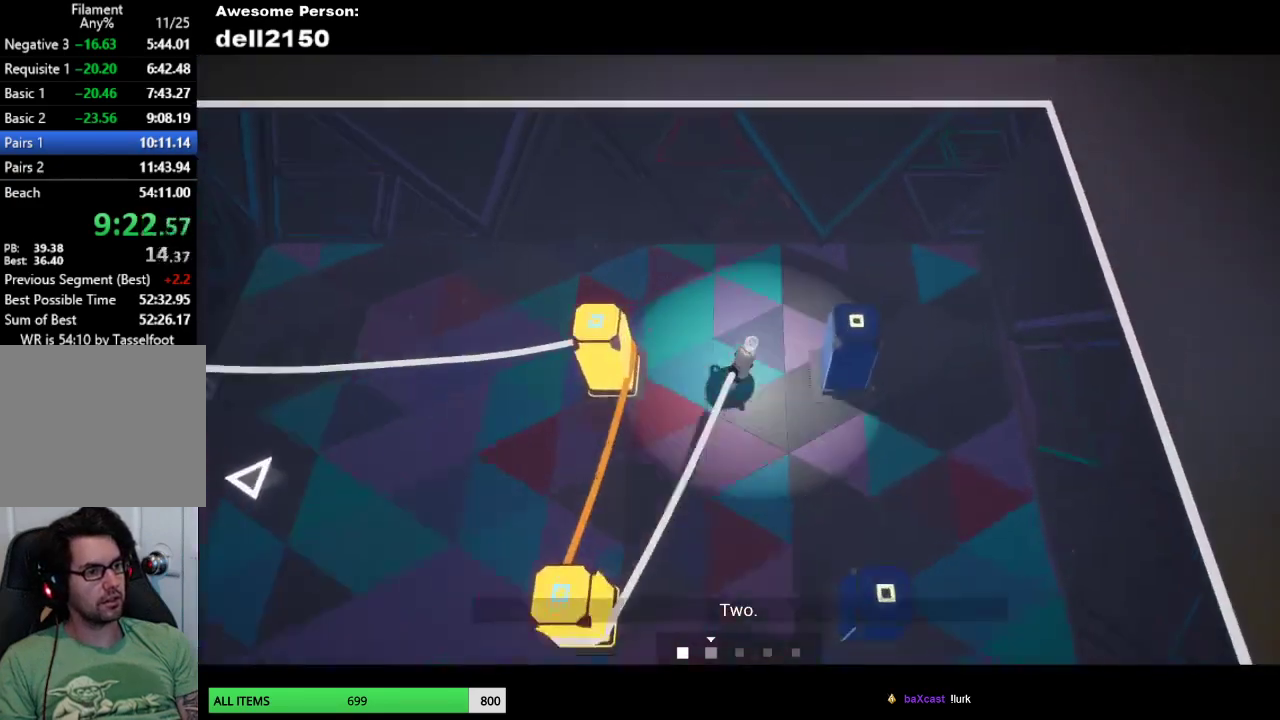
{"buttons": [], "left_stick": "down", "events": [[100, "left_stick", "right"], [317, "left_stick", "down"]]}
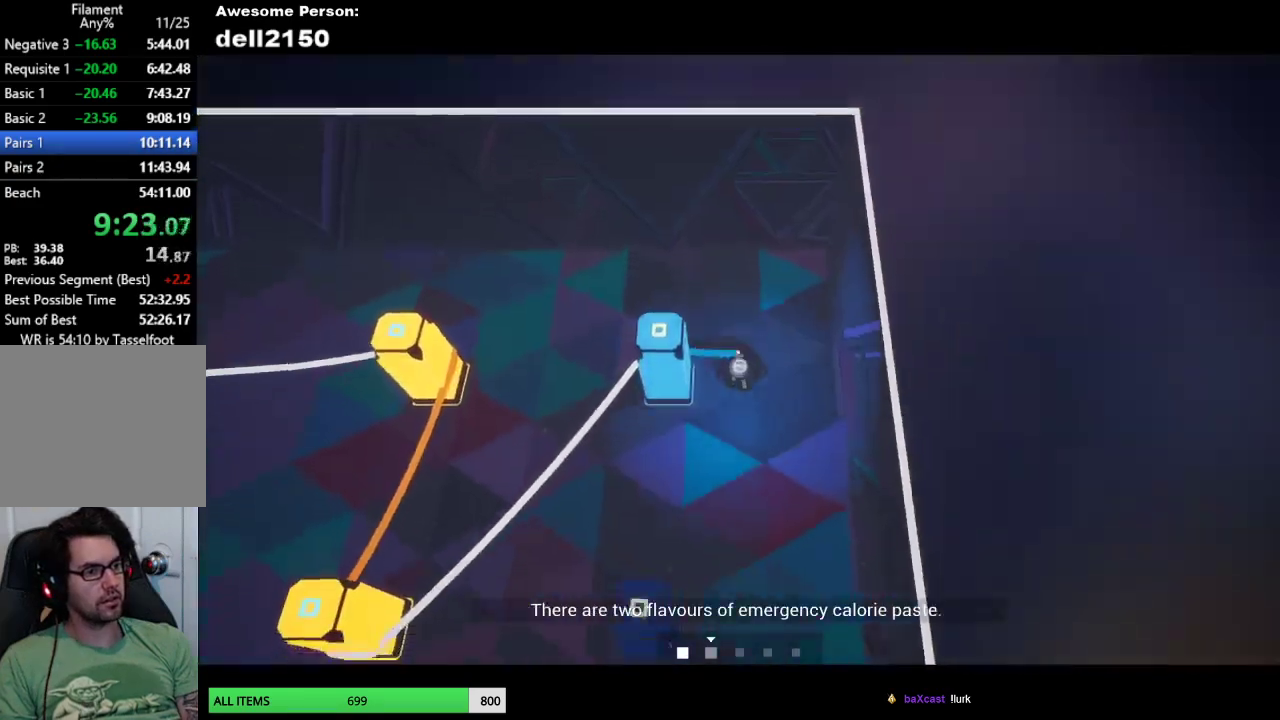
{"buttons": [], "left_stick": "left", "events": [[317, "left_stick", "down-left"], [467, "left_stick", "left"]]}
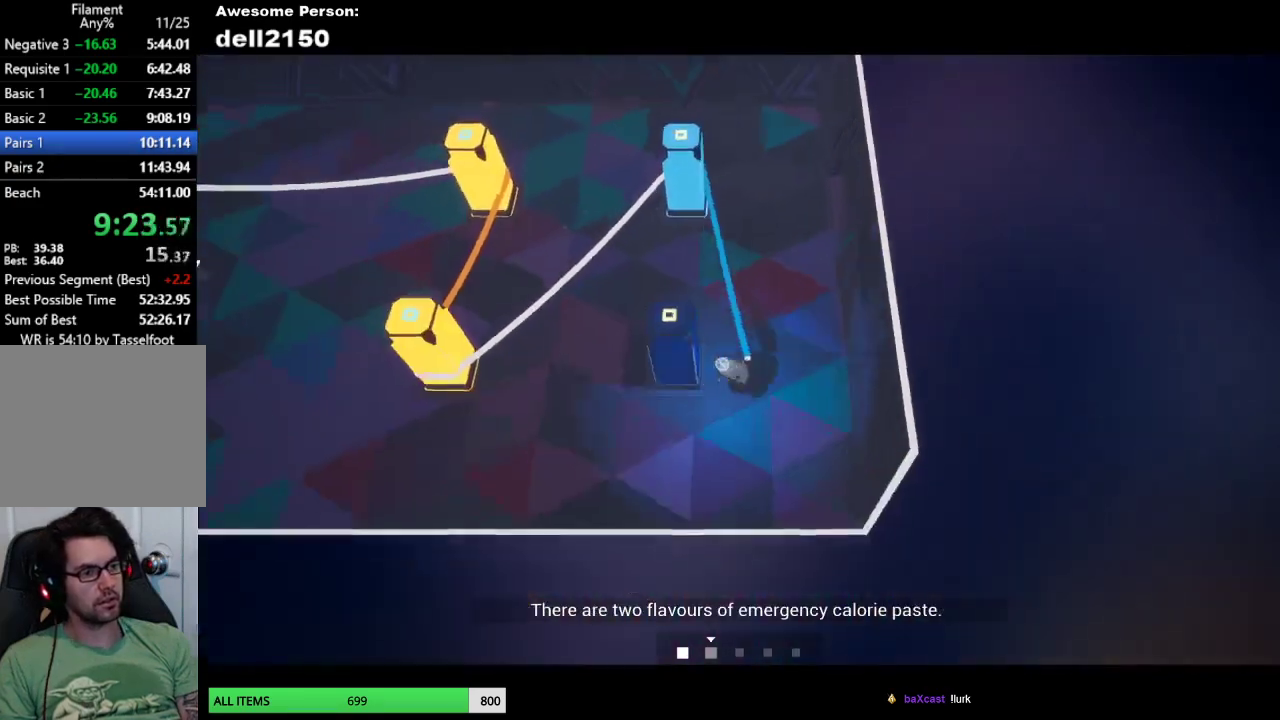
{"buttons": [], "left_stick": "left", "events": []}
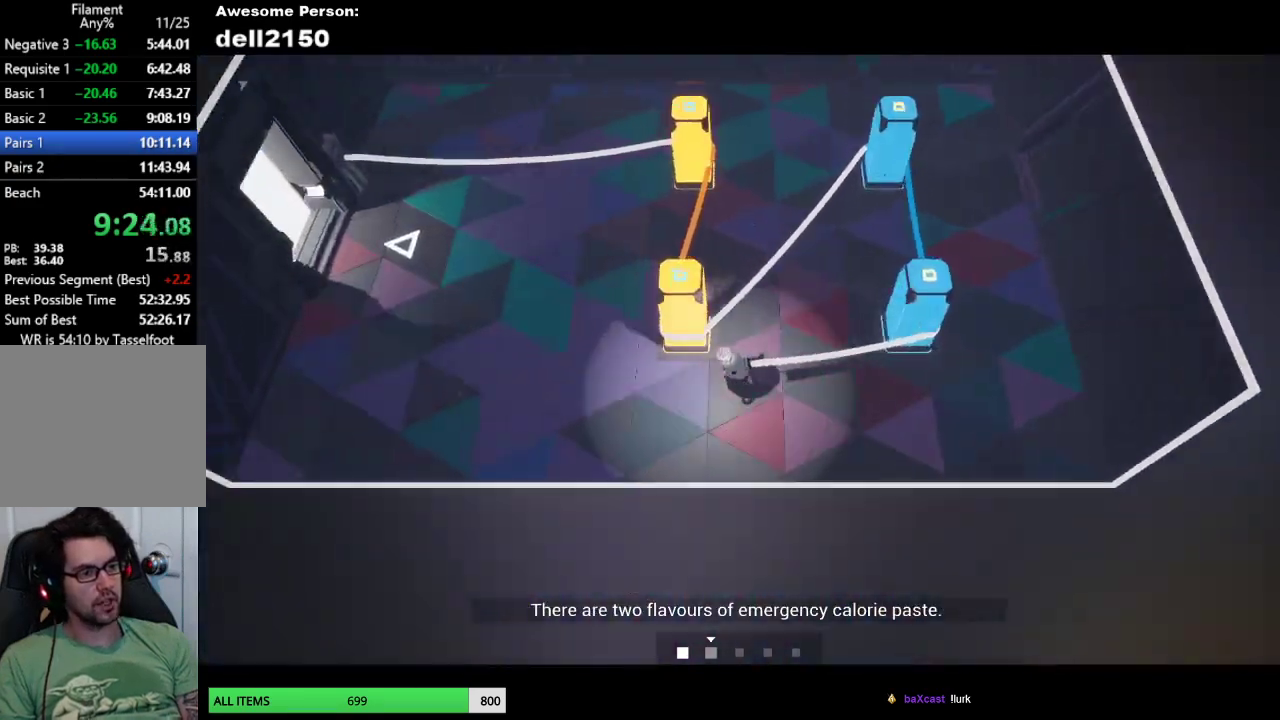
{"buttons": [], "left_stick": "up-left", "events": [[233, "left_stick", "up-left"]]}
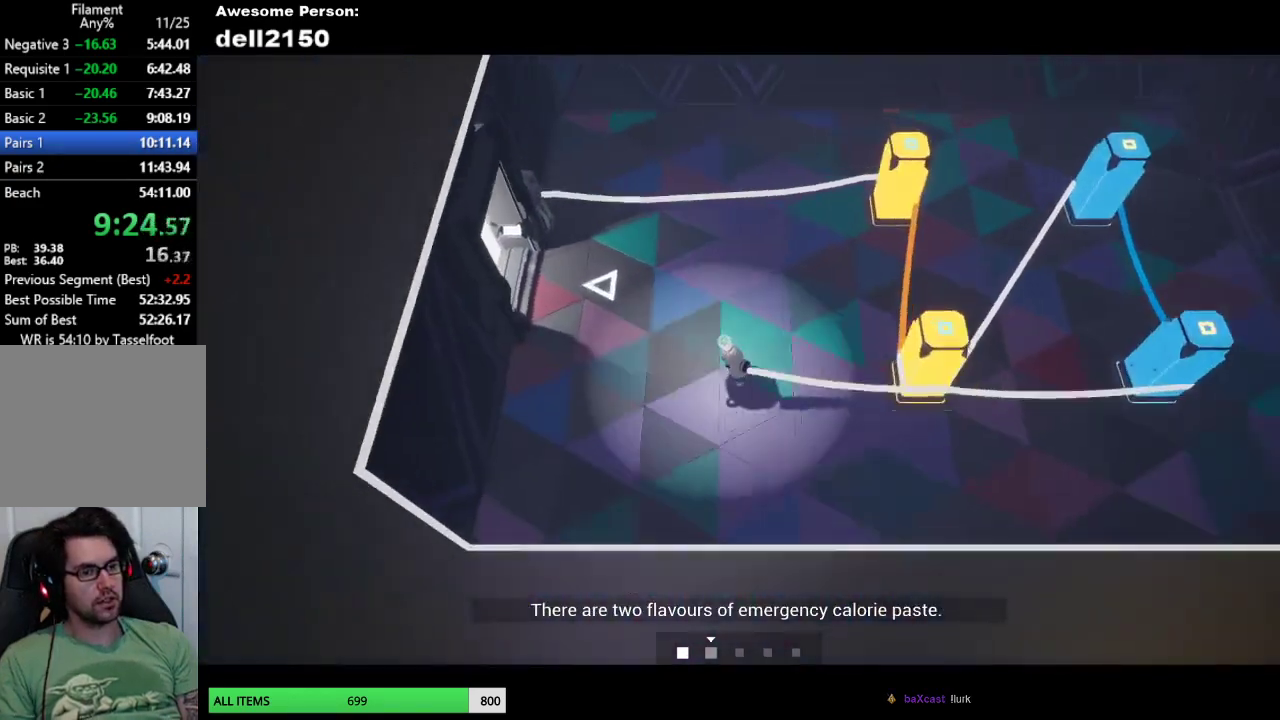
{"buttons": [], "left_stick": "up-left", "events": []}
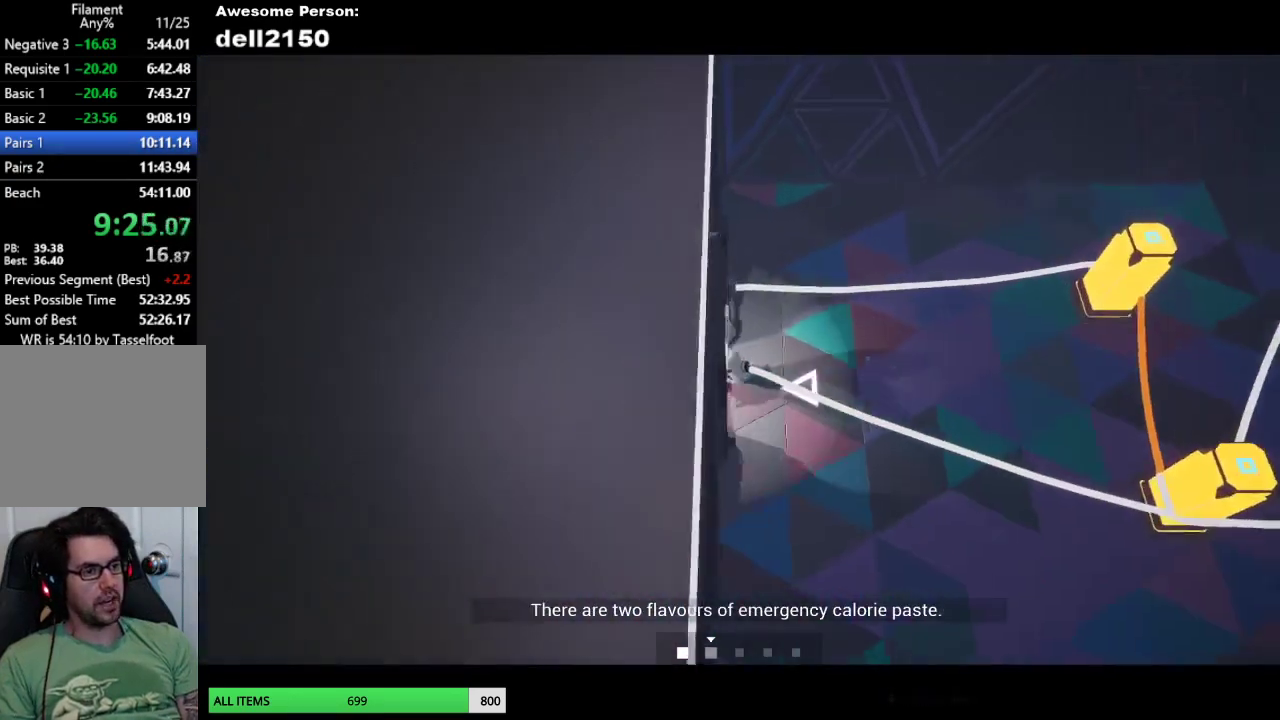
{"buttons": [], "left_stick": "center", "events": [[300, "left_stick", "center"]]}
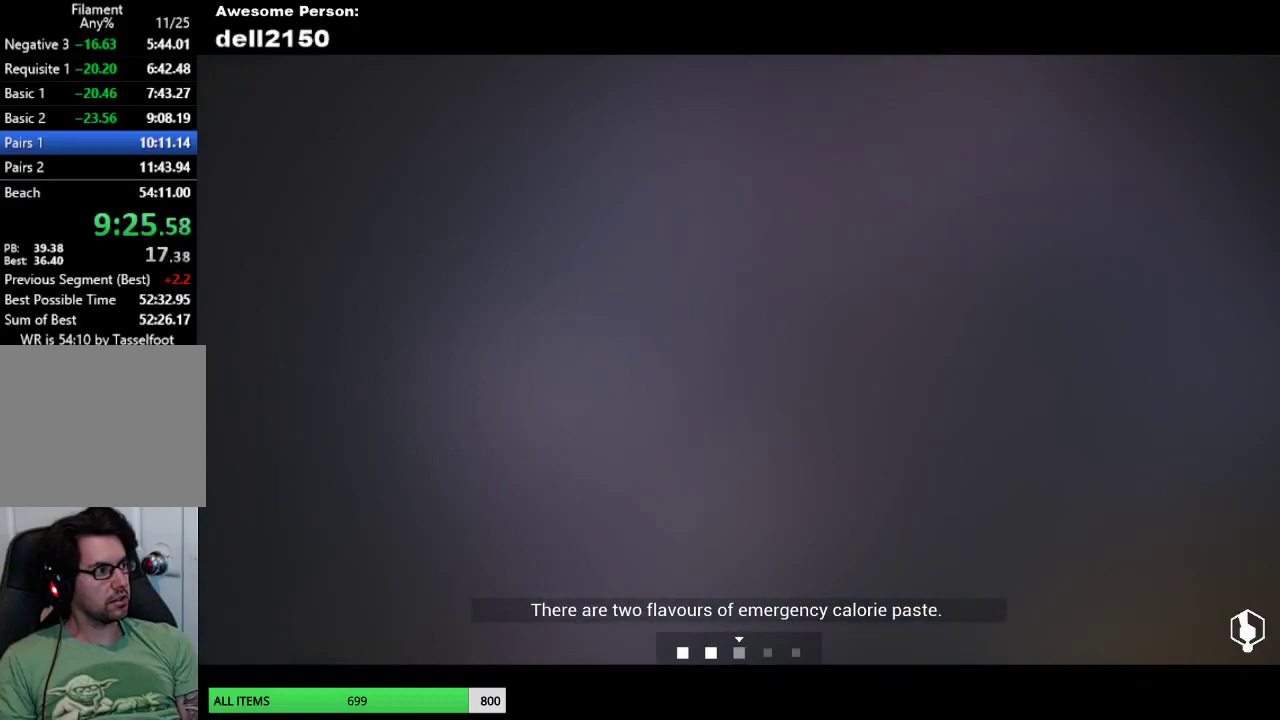
{"buttons": [], "left_stick": "up-right", "events": [[367, "left_stick", "right"], [433, "left_stick", "up-right"]]}
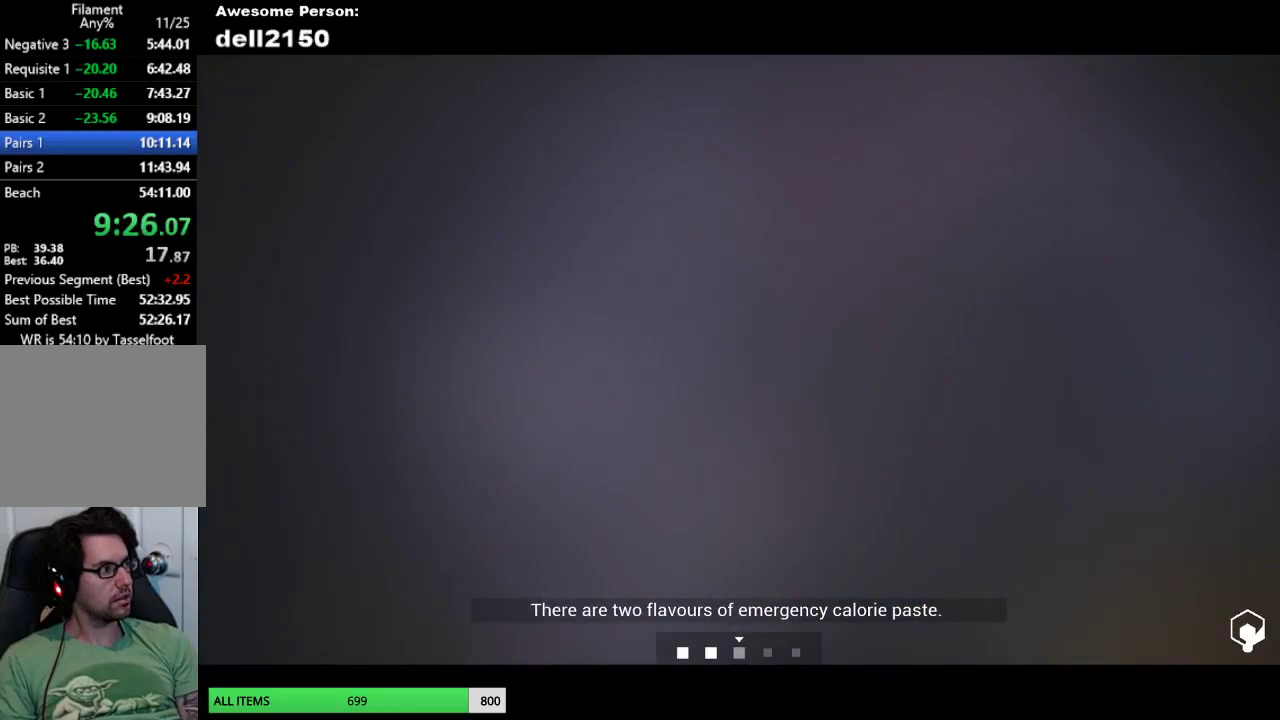
{"buttons": [], "left_stick": "up-right", "events": []}
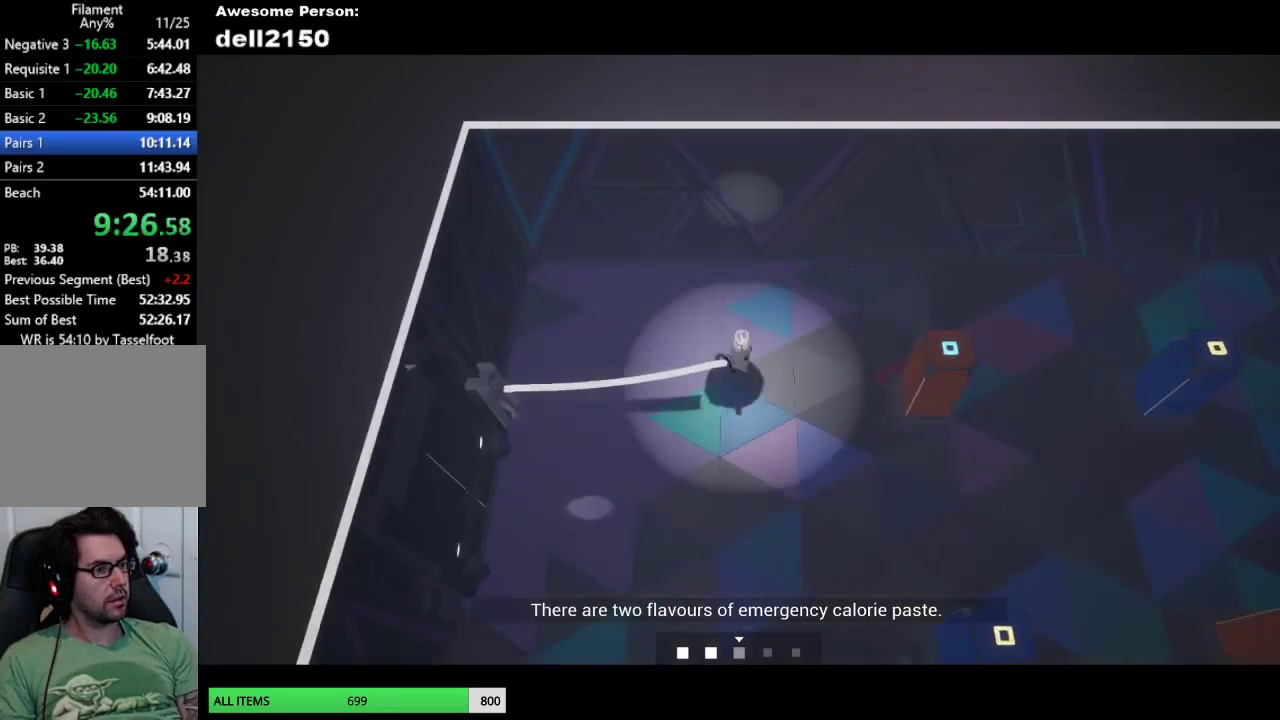
{"buttons": [], "left_stick": "down-right", "events": [[150, "left_stick", "right"], [250, "left_stick", "down-right"]]}
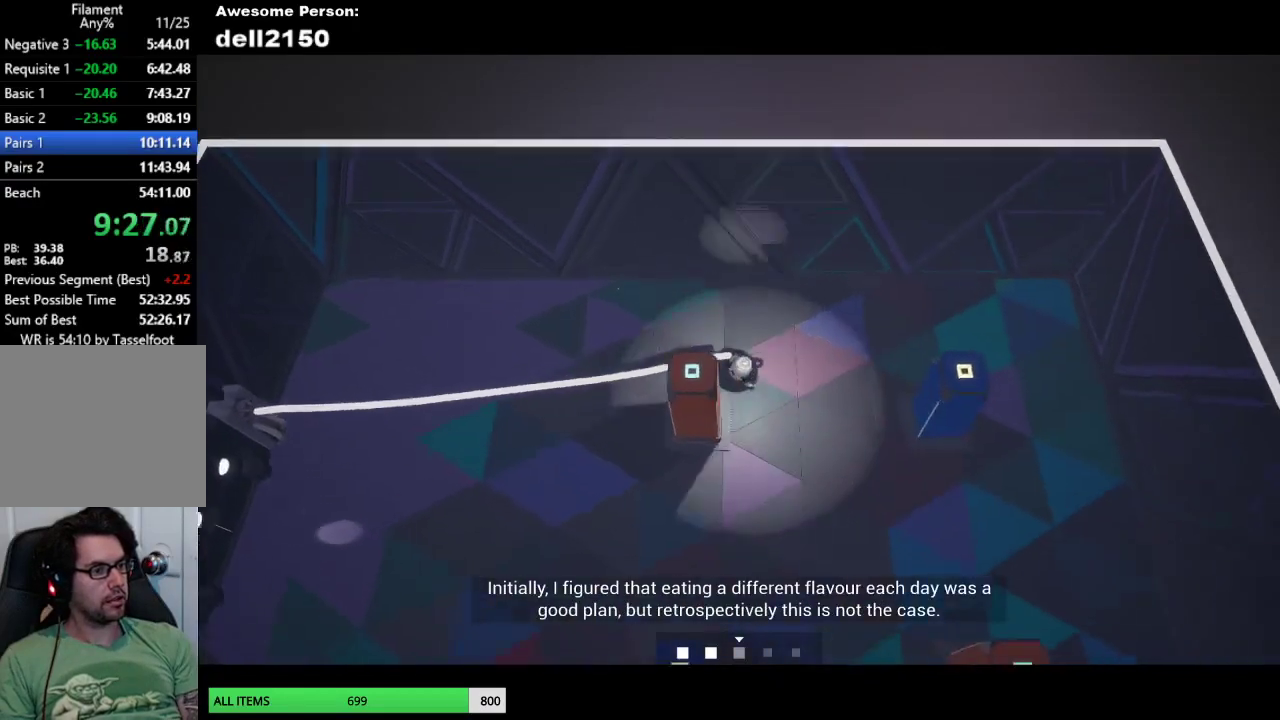
{"buttons": [], "left_stick": "down-right", "events": [[33, "left_stick", "down"], [367, "left_stick", "down-right"]]}
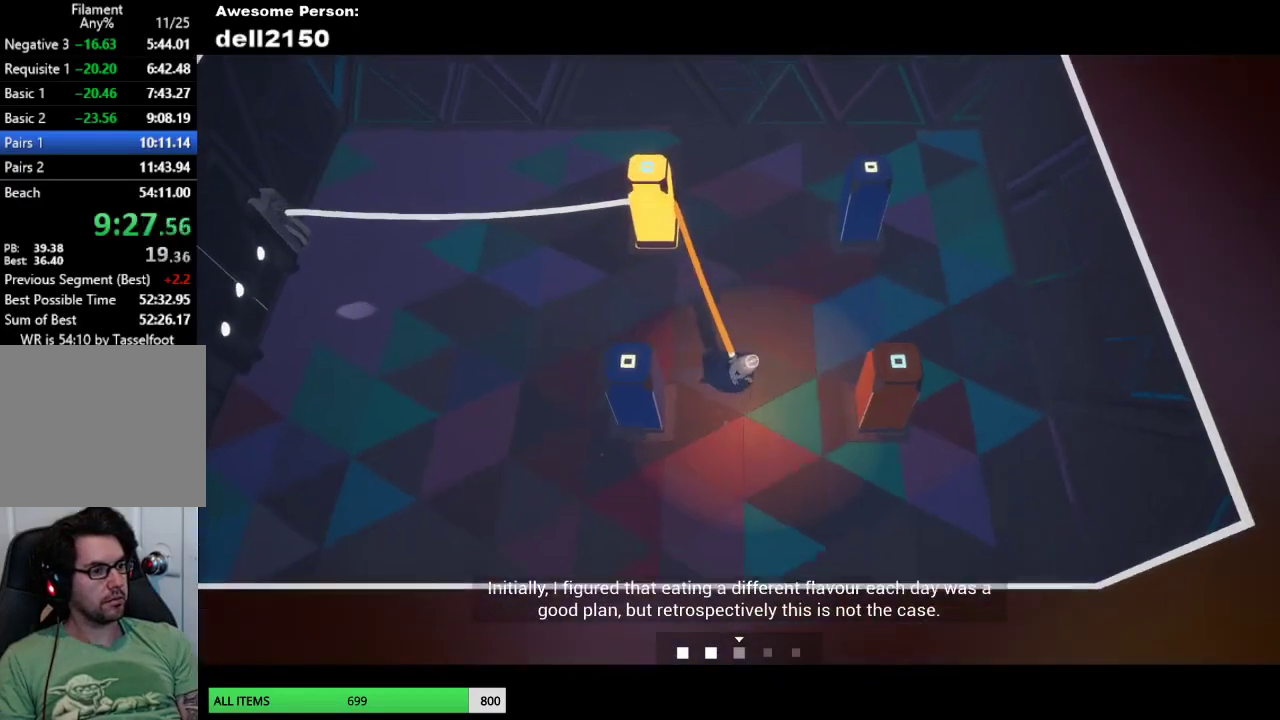
{"buttons": [], "left_stick": "up", "events": [[233, "left_stick", "right"], [400, "left_stick", "up"]]}
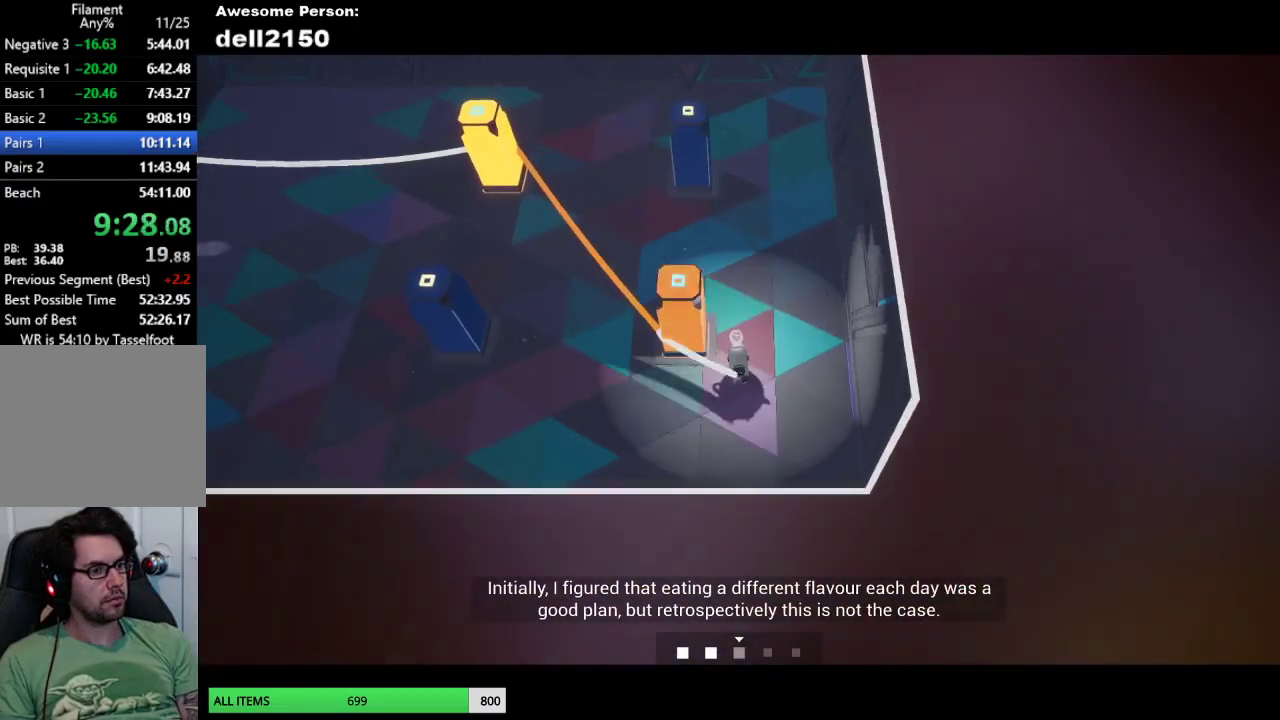
{"buttons": [], "left_stick": "up-left", "events": [[67, "left_stick", "up-left"]]}
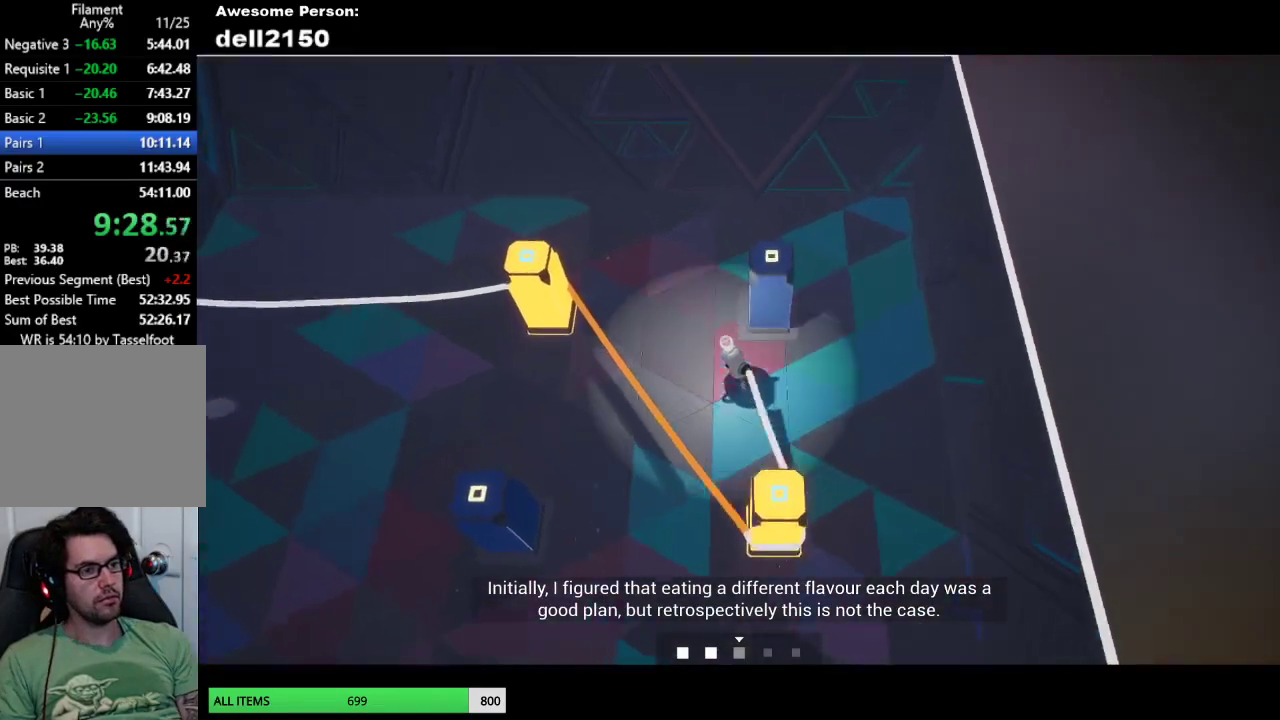
{"buttons": [], "left_stick": "down", "events": [[83, "left_stick", "up-right"], [250, "left_stick", "right"], [350, "left_stick", "down-right"], [483, "left_stick", "down"]]}
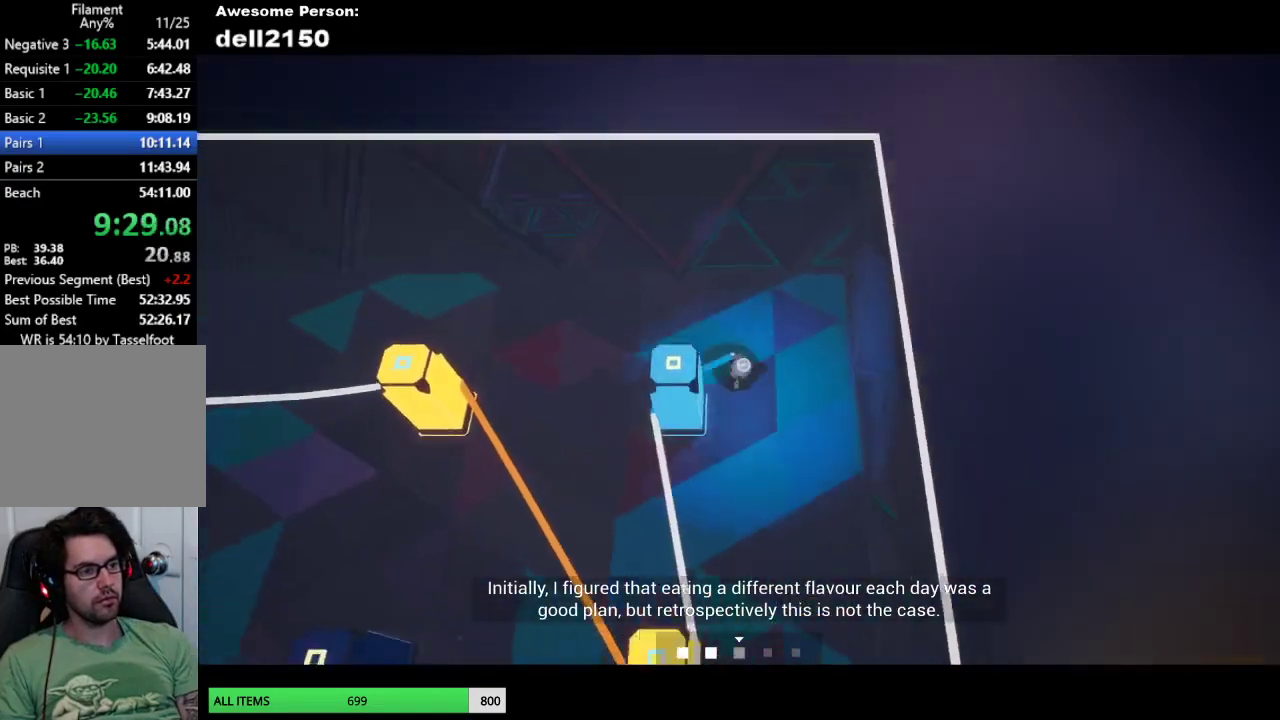
{"buttons": [], "left_stick": "down-left", "events": [[433, "left_stick", "down-left"]]}
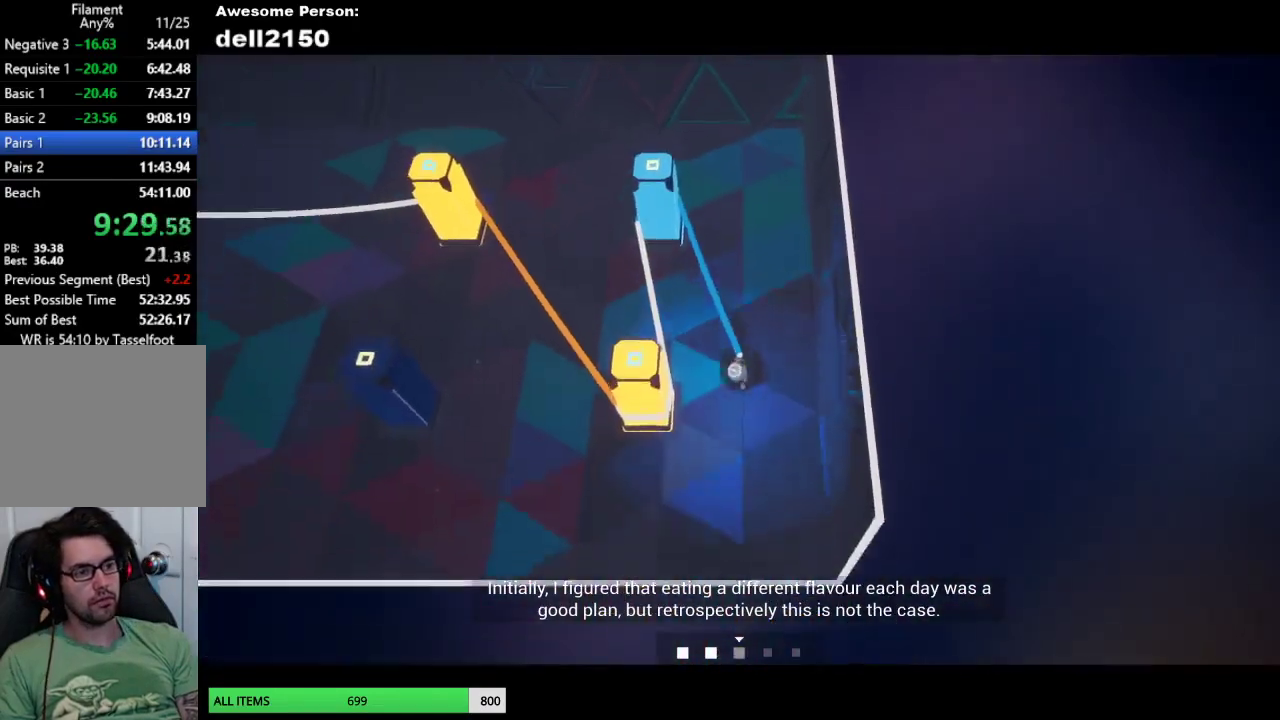
{"buttons": [], "left_stick": "left", "events": [[117, "left_stick", "left"]]}
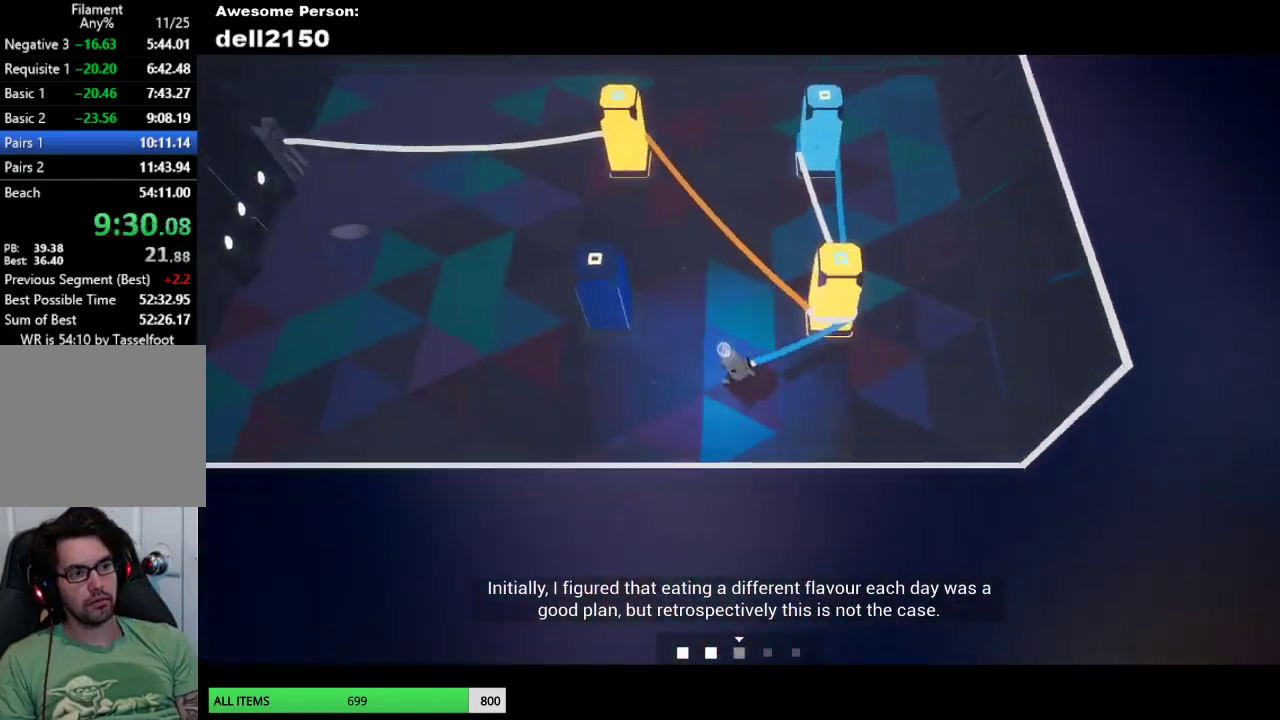
{"buttons": [], "left_stick": "up-left", "events": [[267, "left_stick", "up-left"]]}
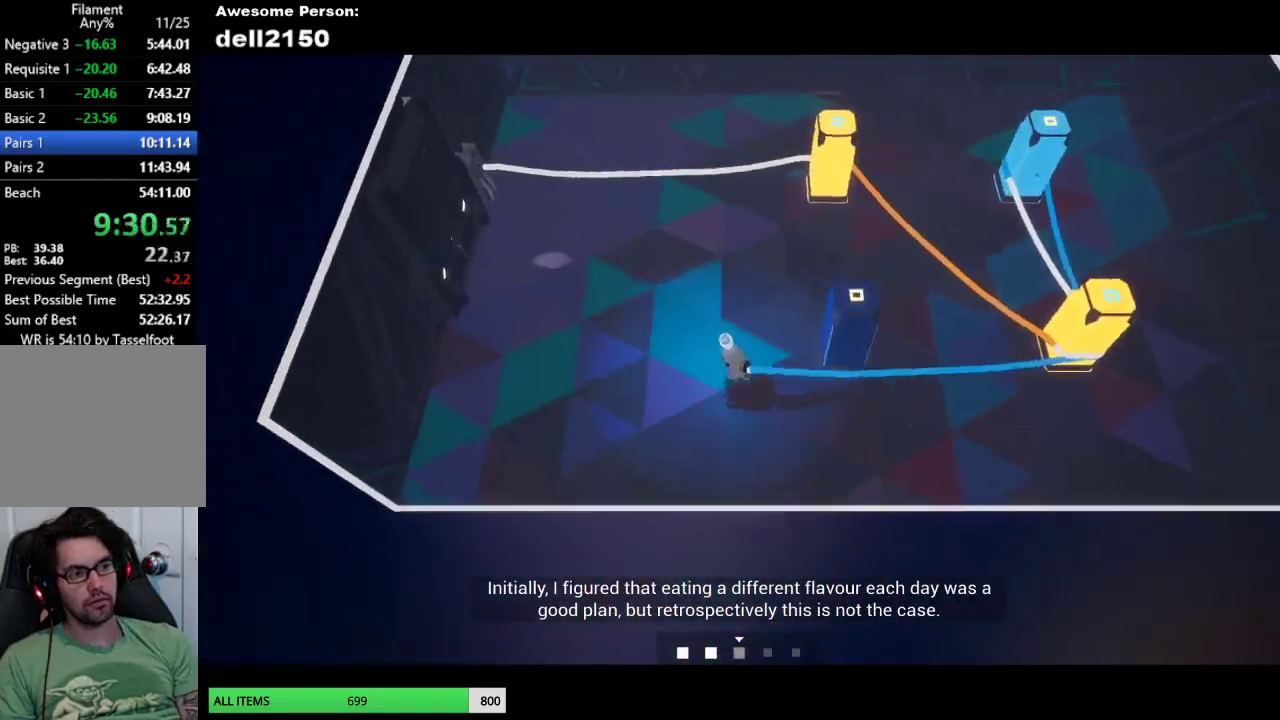
{"buttons": [], "left_stick": "up-left", "events": []}
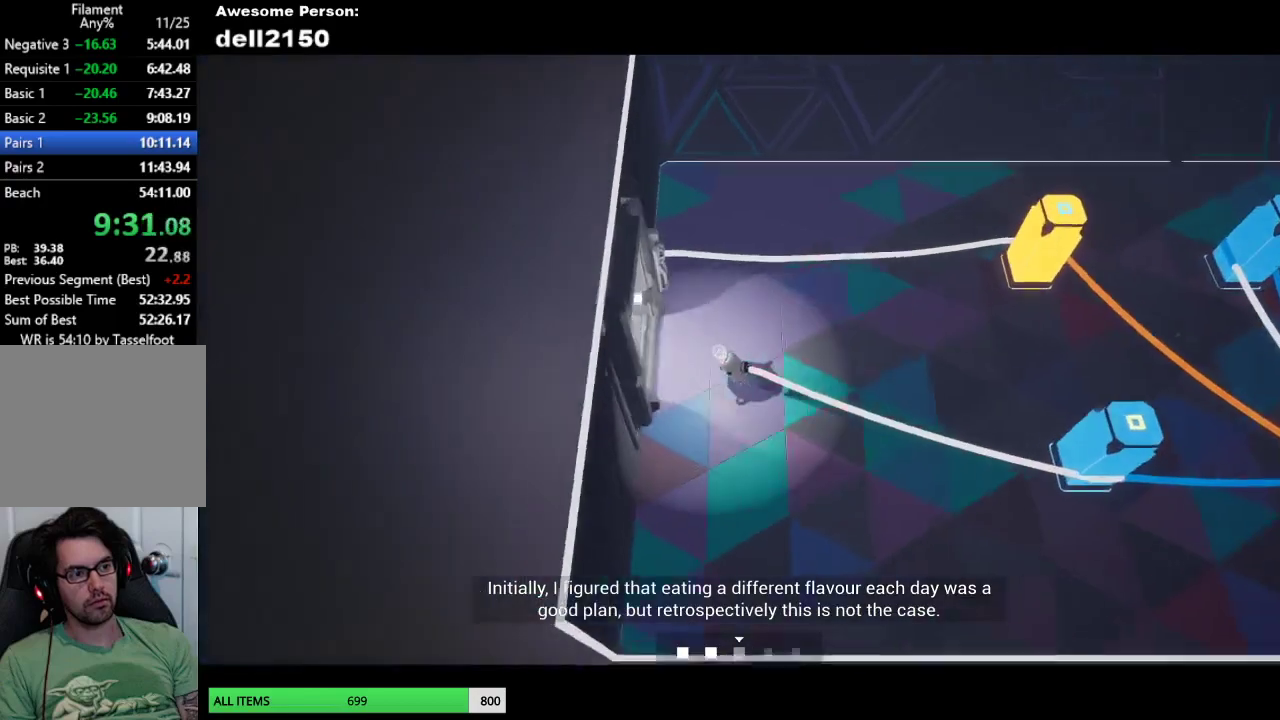
{"buttons": [], "left_stick": "center", "events": [[467, "left_stick", "center"]]}
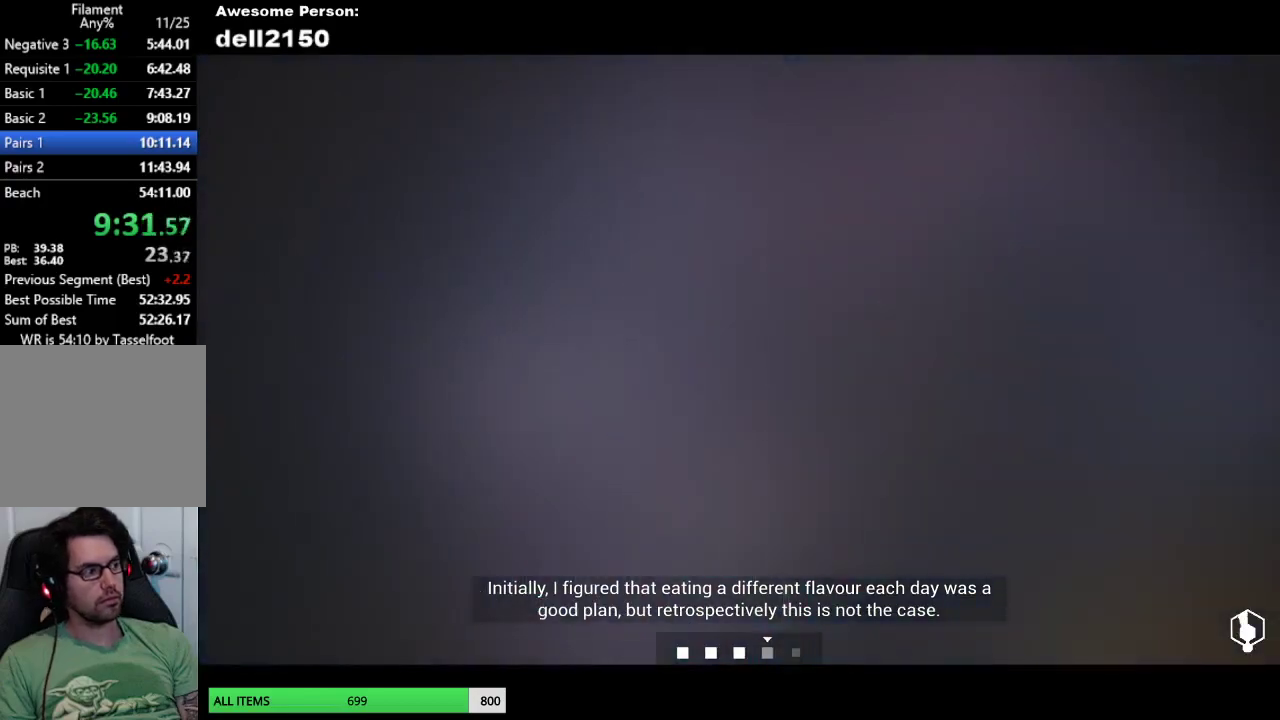
{"buttons": [], "left_stick": "right", "events": [[233, "left_stick", "right"]]}
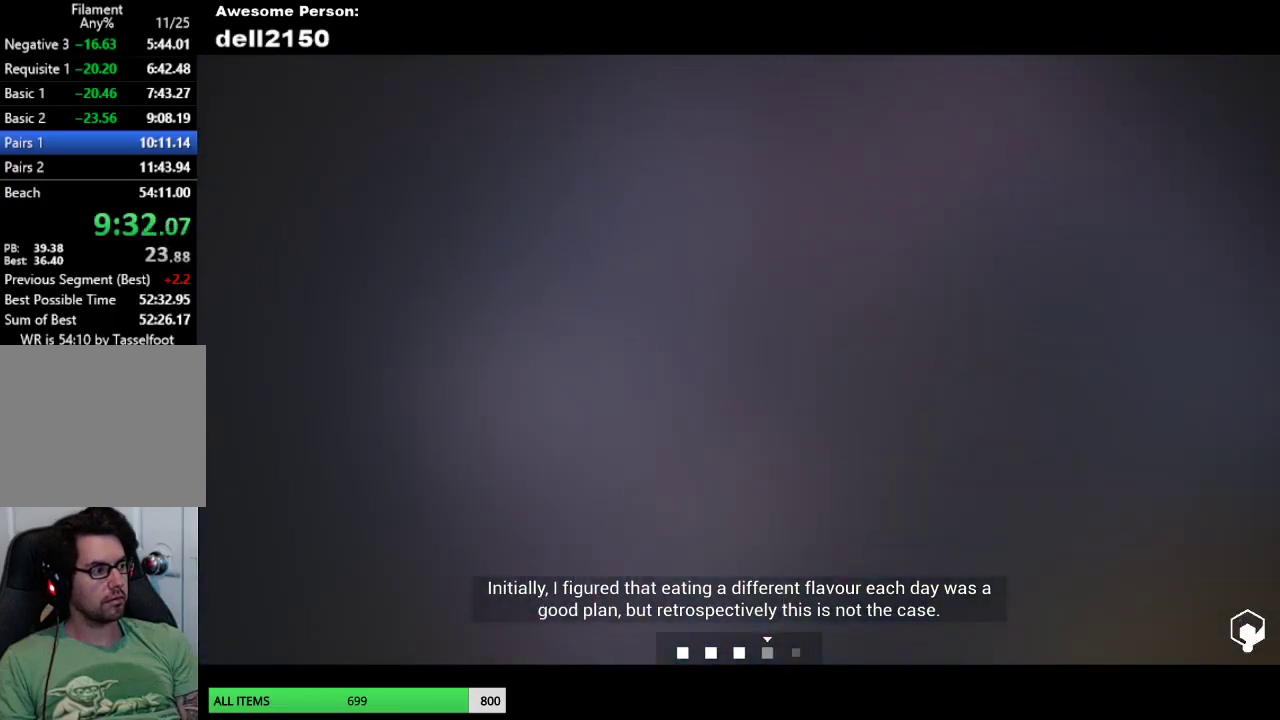
{"buttons": [], "left_stick": "right", "events": []}
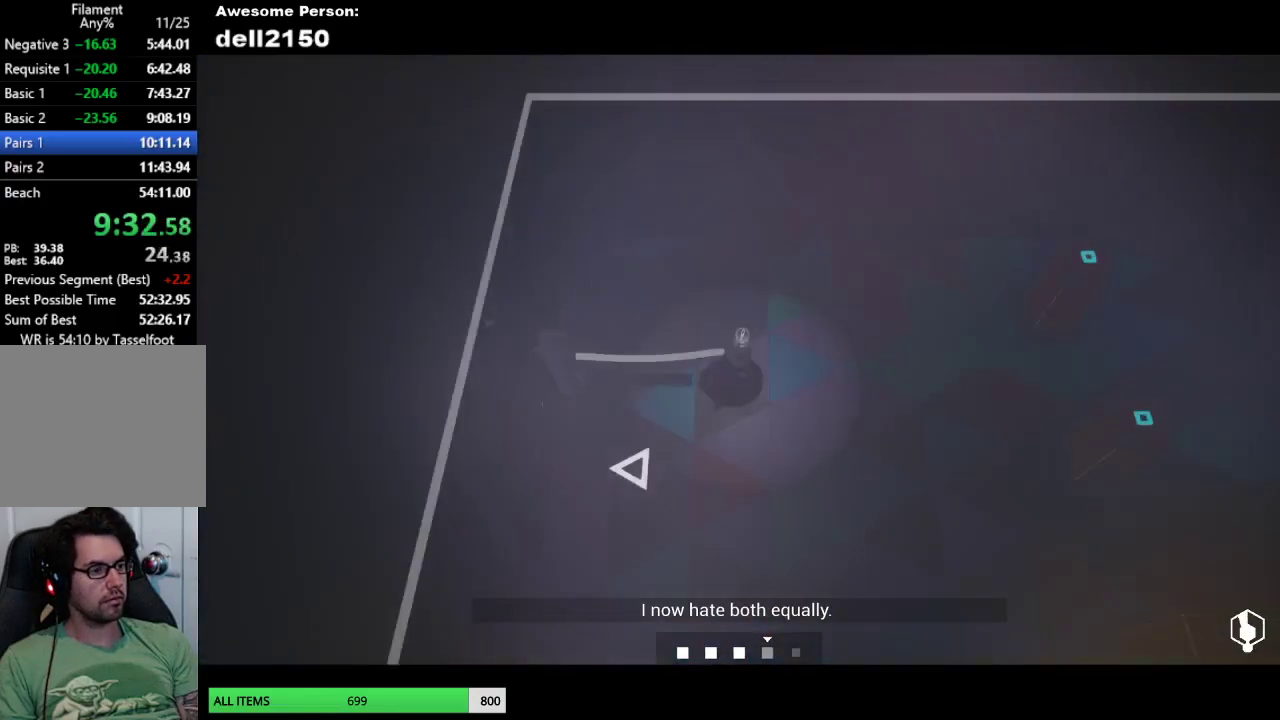
{"buttons": [], "left_stick": "right", "events": []}
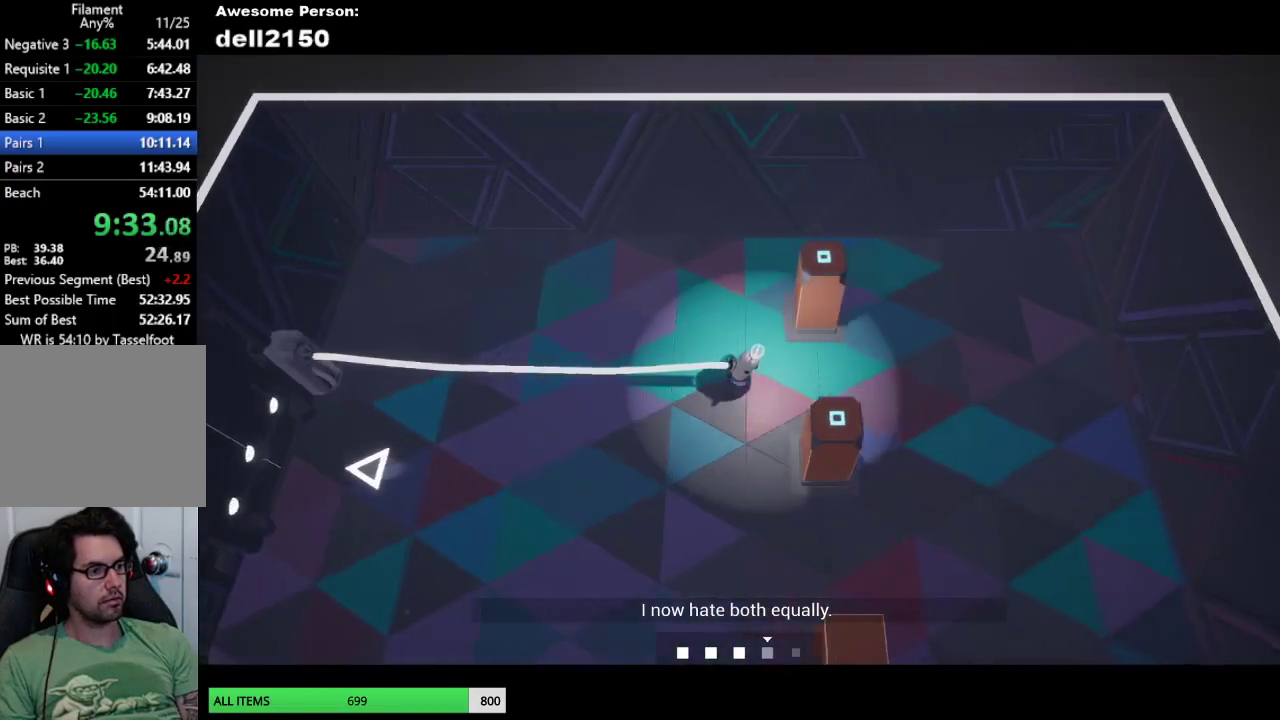
{"buttons": [], "left_stick": "down-left", "events": [[67, "left_stick", "down-right"], [267, "left_stick", "down-left"]]}